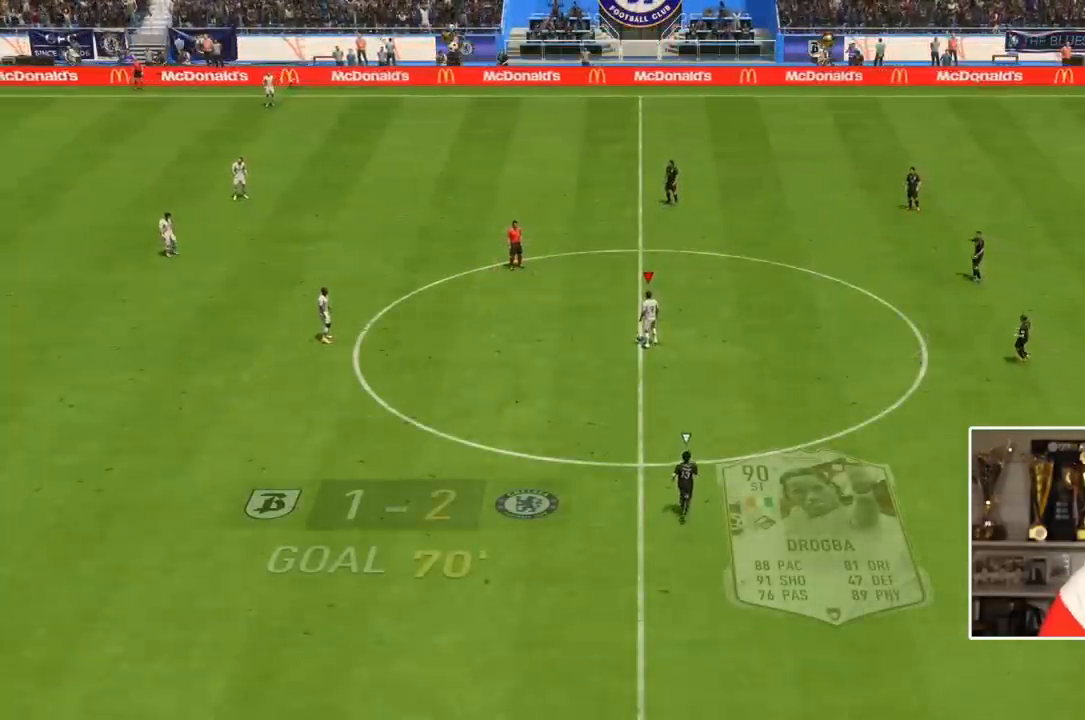
Gameplay with a controller (PlayStation layout); each line is a JSON object with the inputs held at the frame after it. "button_events" lists button changes between this image and that frame as [ms after this image, input, new state], when the widget could be followed in between (sticks are given only as held states). Not read: L3 R3.
{"buttons": [], "left_stick": "down-right", "right_stick": "center", "button_events": []}
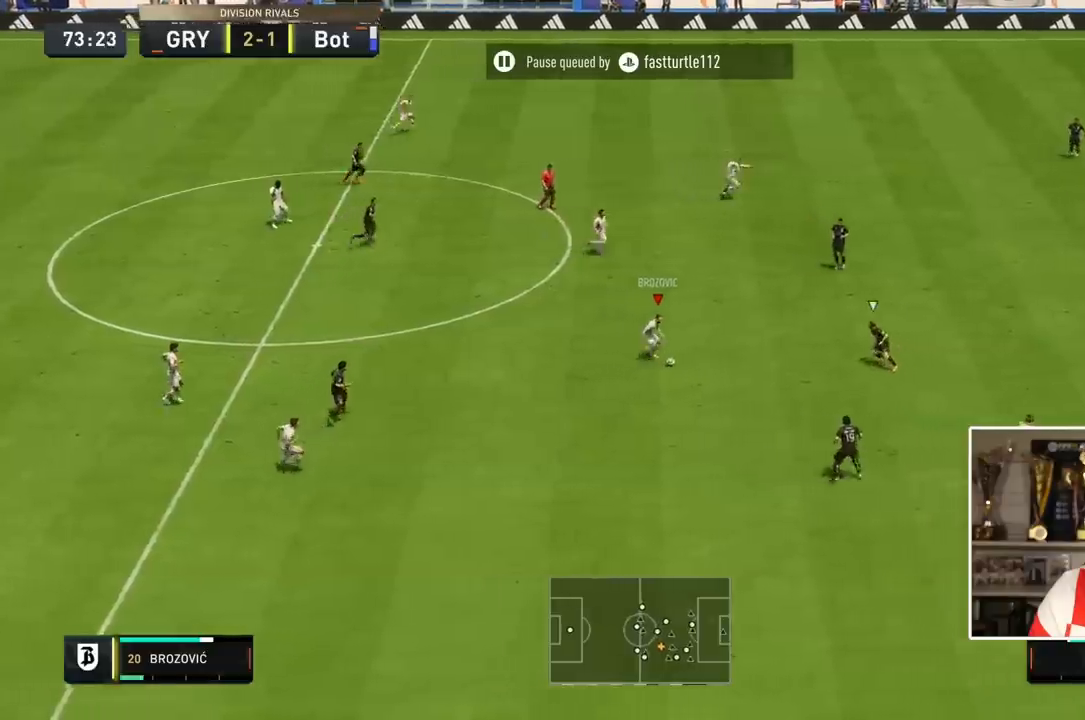
{"buttons": [], "left_stick": "center", "right_stick": "center", "button_events": [[33, "CROSS", "down"], [33, "R1", "down"], [133, "CROSS", "up"], [167, "R1", "up"], [317, "L1", "down"], [417, "L1", "up"]]}
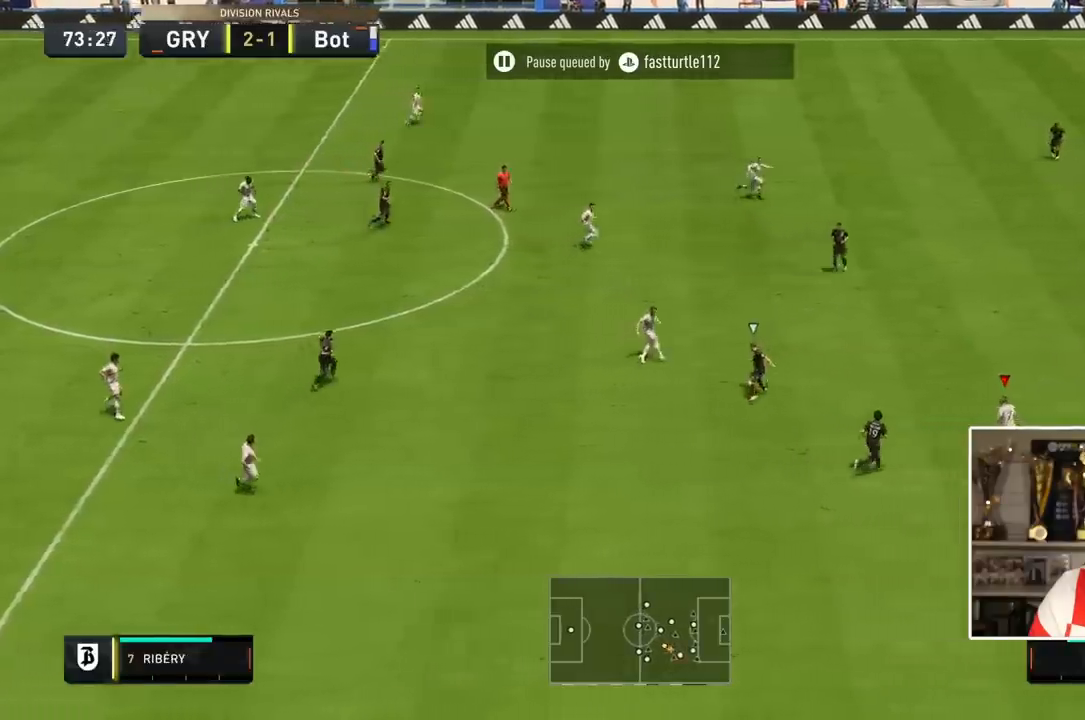
{"buttons": [], "left_stick": "up-right", "right_stick": "center", "button_events": []}
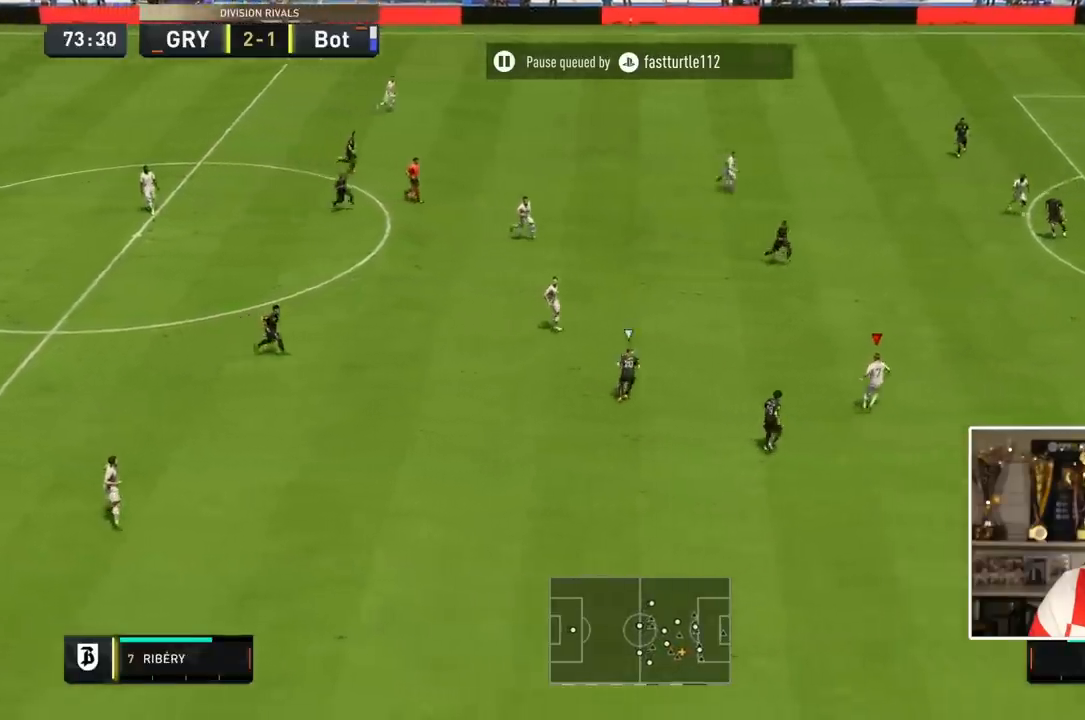
{"buttons": [], "left_stick": "up-right", "right_stick": "center", "button_events": []}
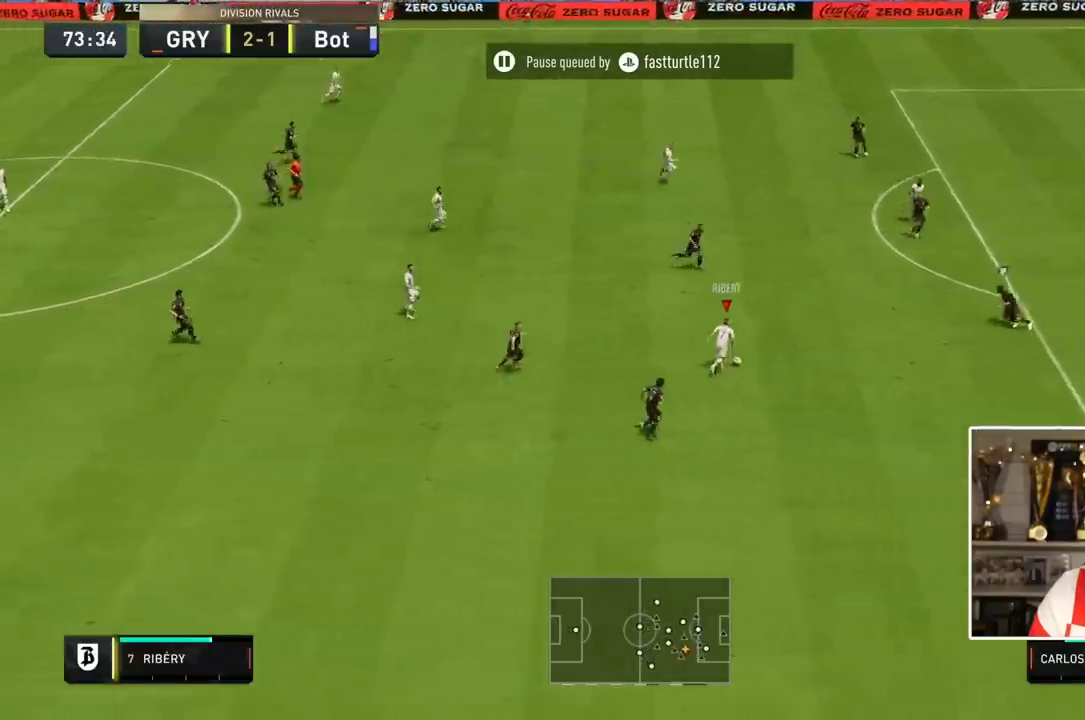
{"buttons": ["CIRCLE", "L2"], "left_stick": "up-right", "right_stick": "center", "button_events": [[333, "CIRCLE", "down"], [383, "L2", "down"]]}
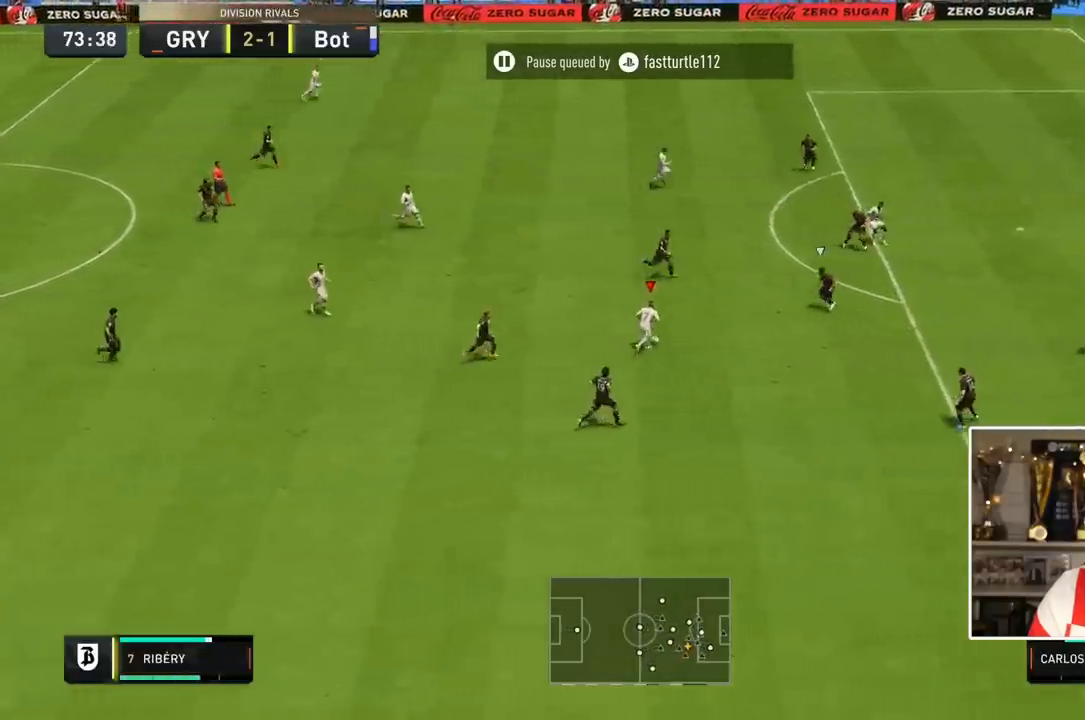
{"buttons": ["L2", "R2"], "left_stick": "up-right", "right_stick": "center", "button_events": [[100, "CIRCLE", "up"], [233, "CIRCLE", "down"], [233, "R2", "down"], [400, "CIRCLE", "up"]]}
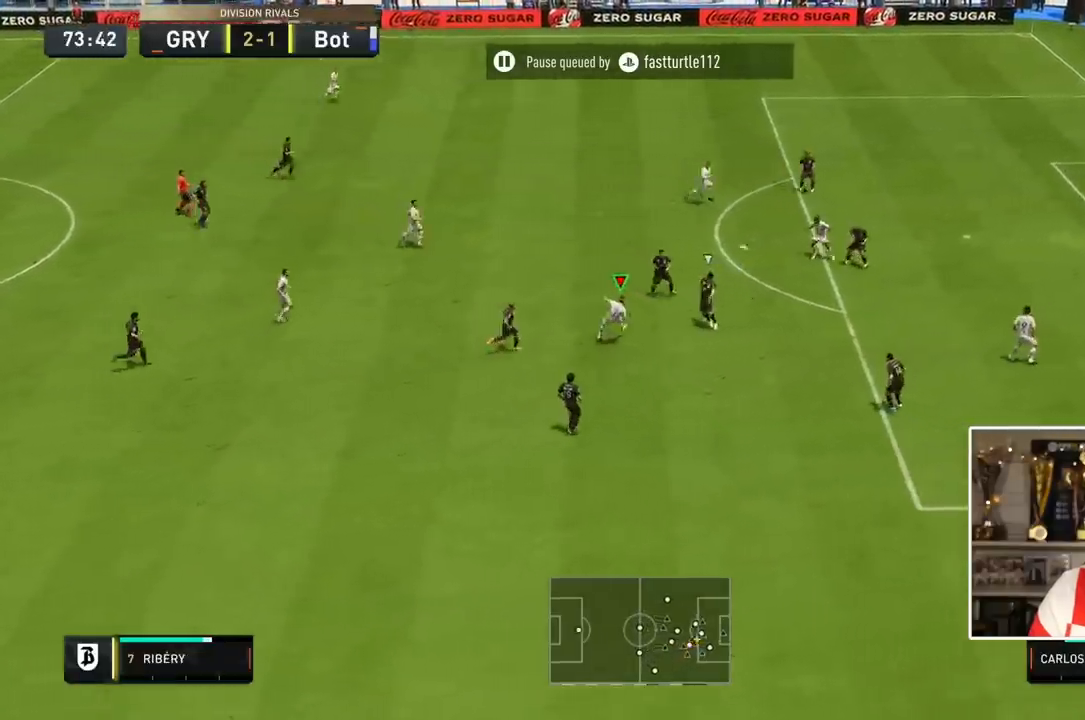
{"buttons": ["L2", "R2"], "left_stick": "right", "right_stick": "center", "button_events": []}